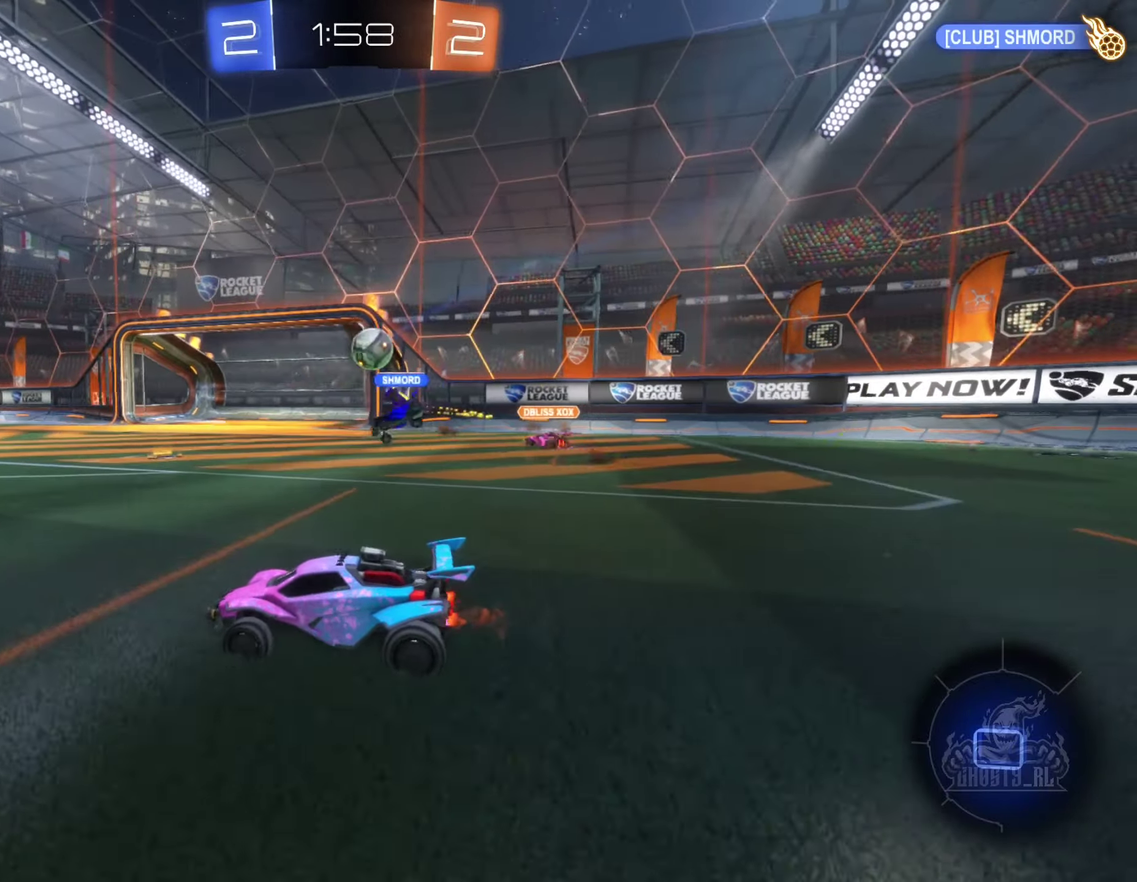
Gameplay with a controller (Xbox layout); each line is a JSON object with the inputs held at the frame after it. "events" lists button and stick changes between this image and that frame as [ms after this image, input, new state], when the widget could be followed in between.
{"buttons": ["R2"], "left_stick": "down-left", "right_stick": "center", "events": [[50, "left_stick", "center"], [233, "left_stick", "down-left"], [350, "B", "up"], [350, "left_stick", "center"], [466, "left_stick", "down-left"]]}
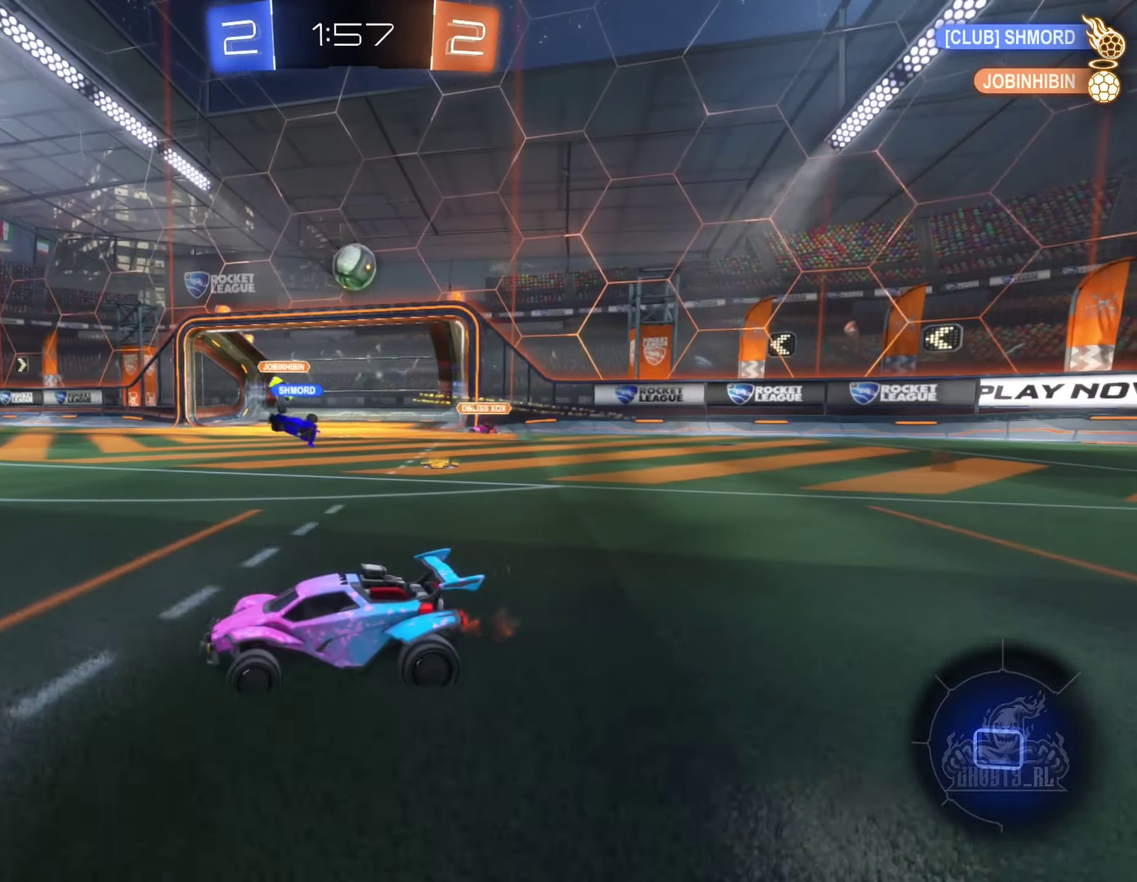
{"buttons": ["Y", "R2"], "left_stick": "center", "right_stick": "center", "events": [[83, "left_stick", "center"], [133, "A", "down"], [150, "left_stick", "up"], [200, "A", "up"], [266, "A", "down"], [400, "A", "up"], [400, "left_stick", "center"], [500, "Y", "down"]]}
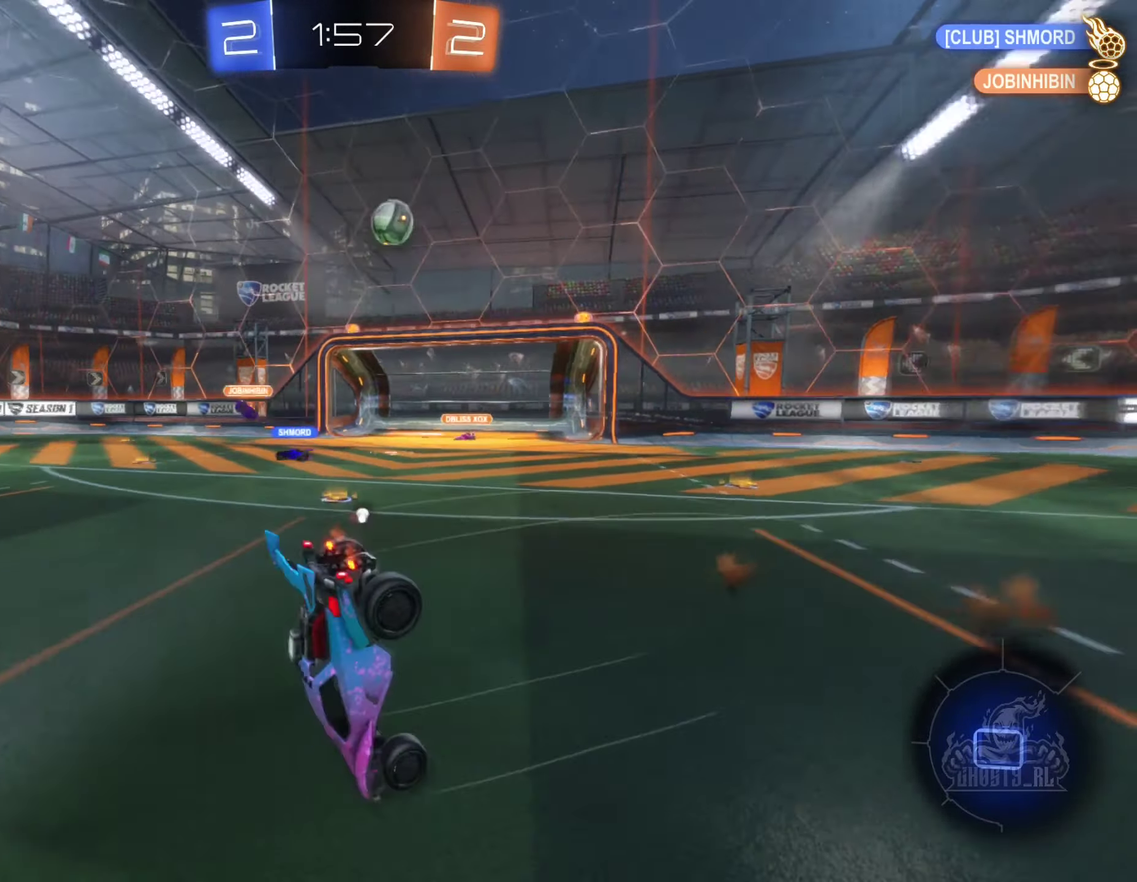
{"buttons": ["R2"], "left_stick": "center", "right_stick": "center", "events": [[100, "Y", "up"]]}
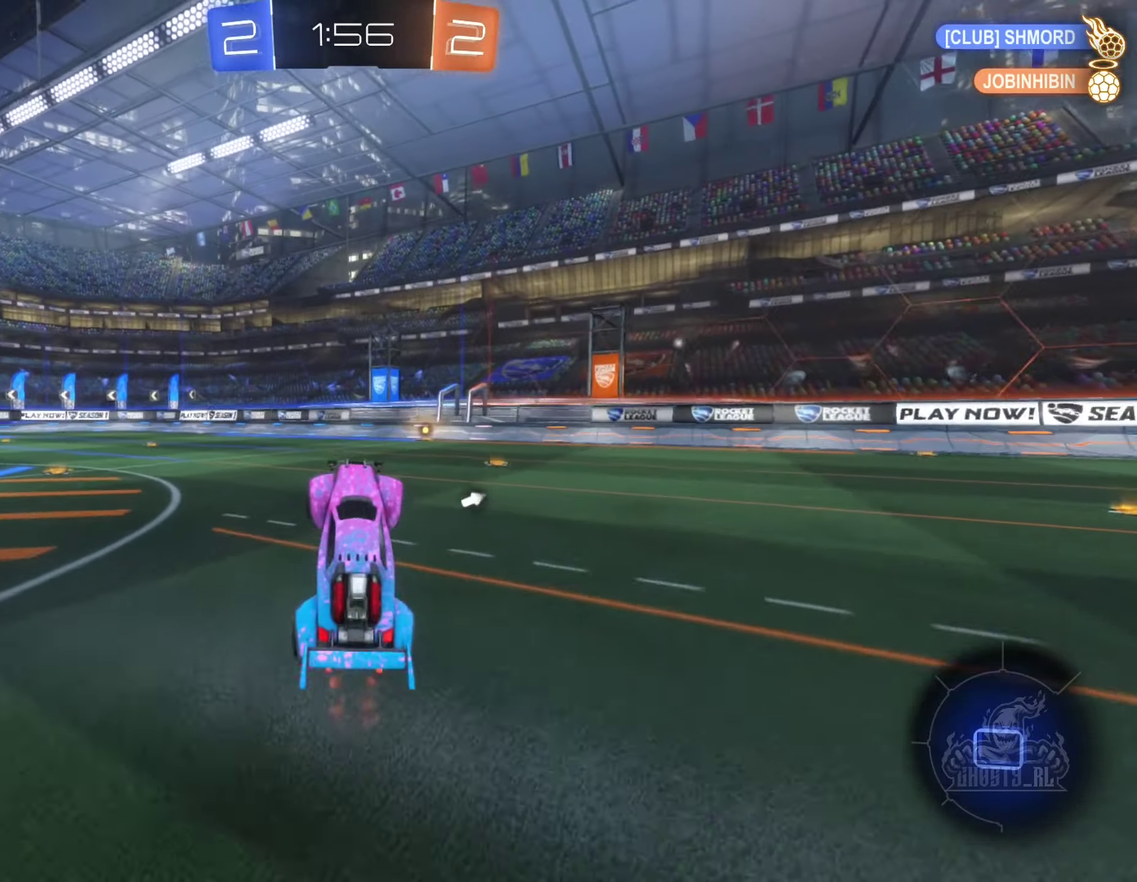
{"buttons": ["R2"], "left_stick": "left", "right_stick": "center", "events": [[83, "left_stick", "left"], [216, "left_stick", "center"], [400, "left_stick", "left"]]}
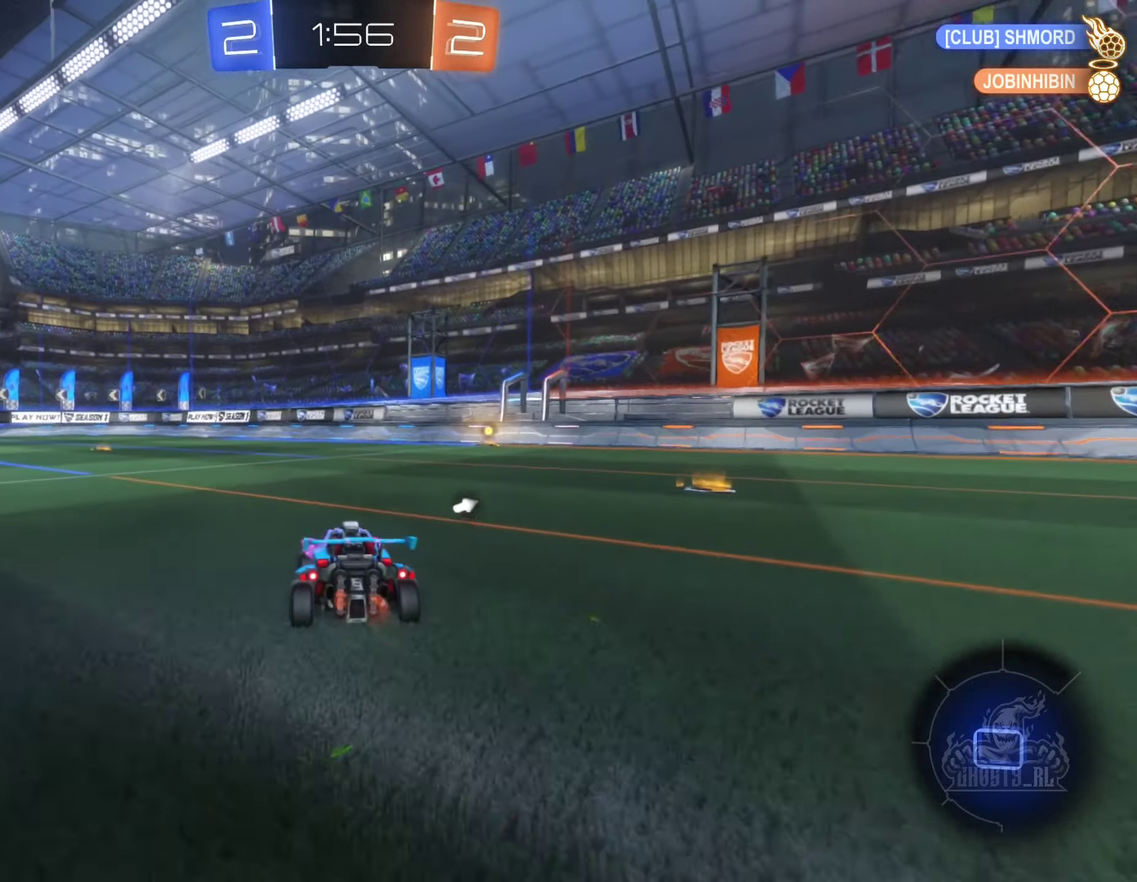
{"buttons": ["L1", "R2"], "left_stick": "up-left", "right_stick": "center", "events": [[166, "left_stick", "center"], [216, "A", "down"], [216, "left_stick", "right"], [283, "A", "up"], [300, "left_stick", "up-left"], [350, "A", "down"], [350, "L1", "down"], [483, "A", "up"]]}
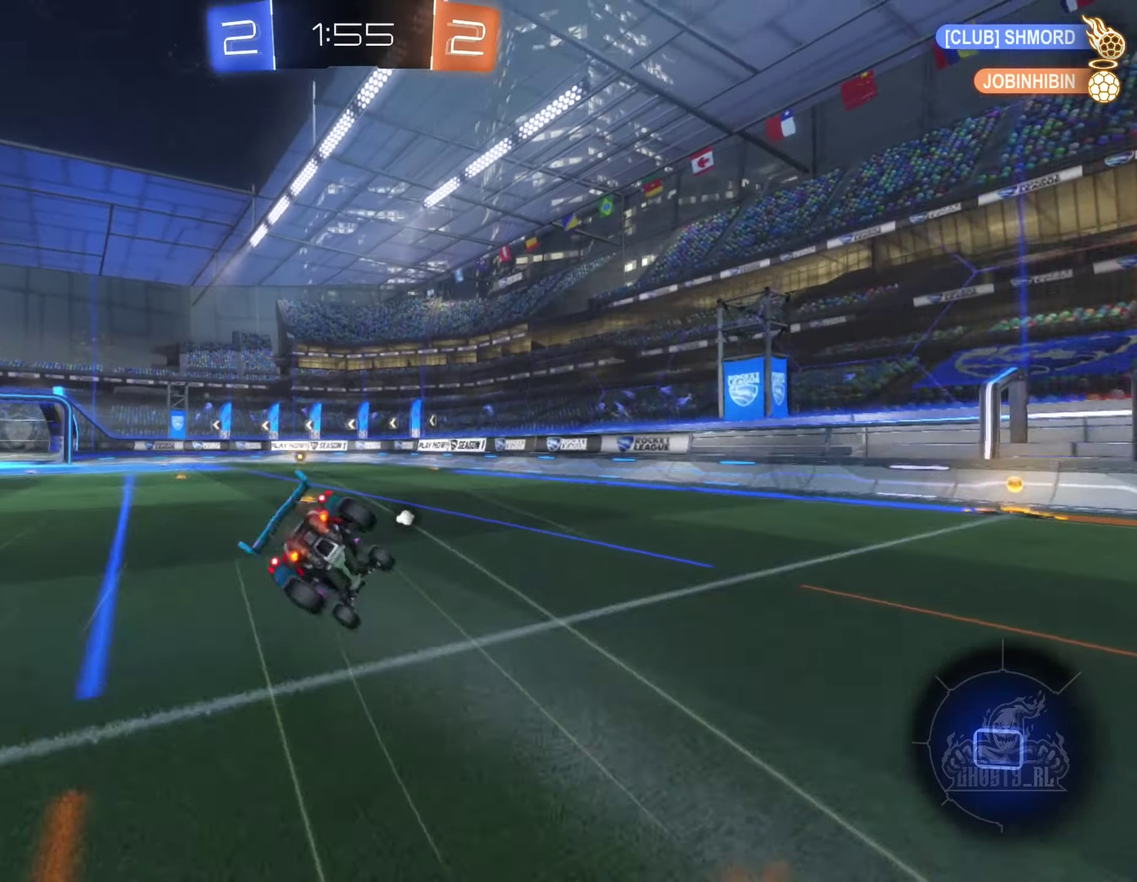
{"buttons": ["L1", "R2"], "left_stick": "down-left", "right_stick": "center", "events": [[116, "Y", "down"], [250, "left_stick", "left"], [283, "Y", "up"], [500, "left_stick", "down-left"]]}
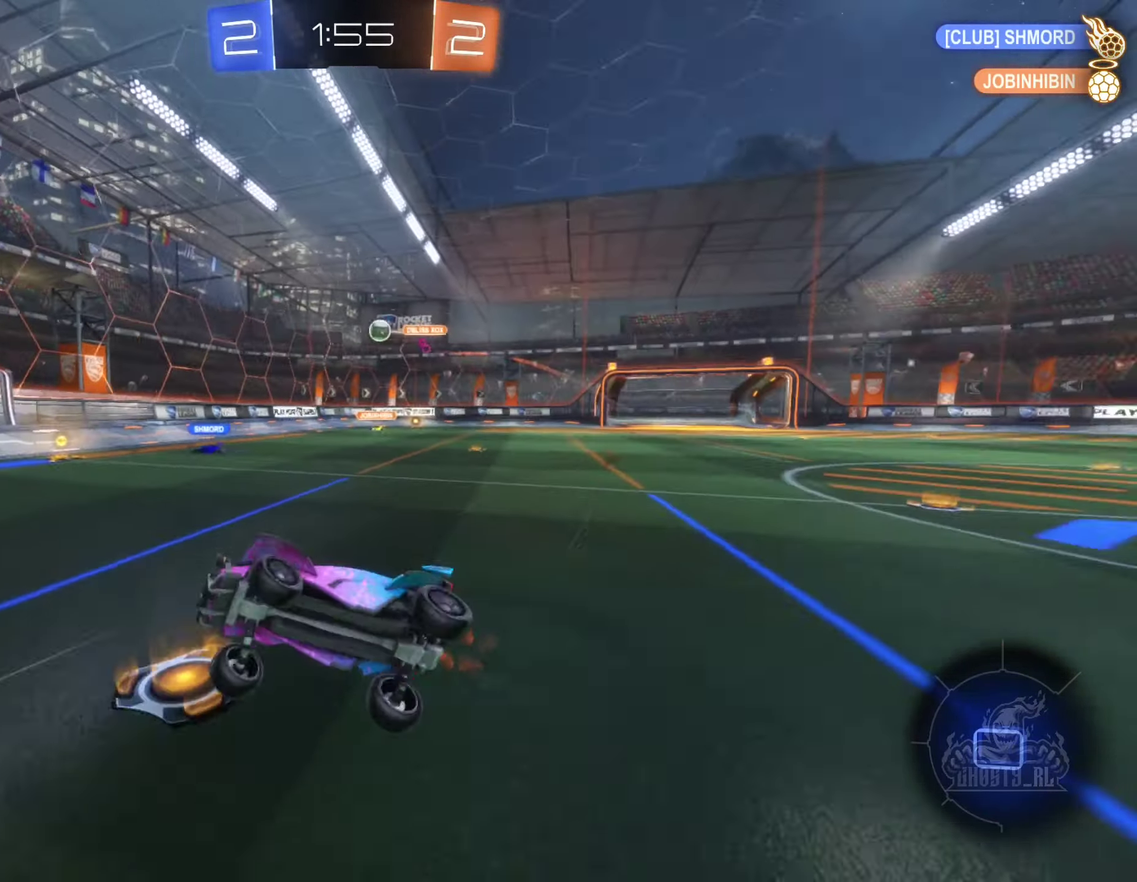
{"buttons": ["R2"], "left_stick": "center", "right_stick": "center", "events": [[33, "L1", "up"], [50, "left_stick", "center"], [233, "Y", "down"], [350, "Y", "up"]]}
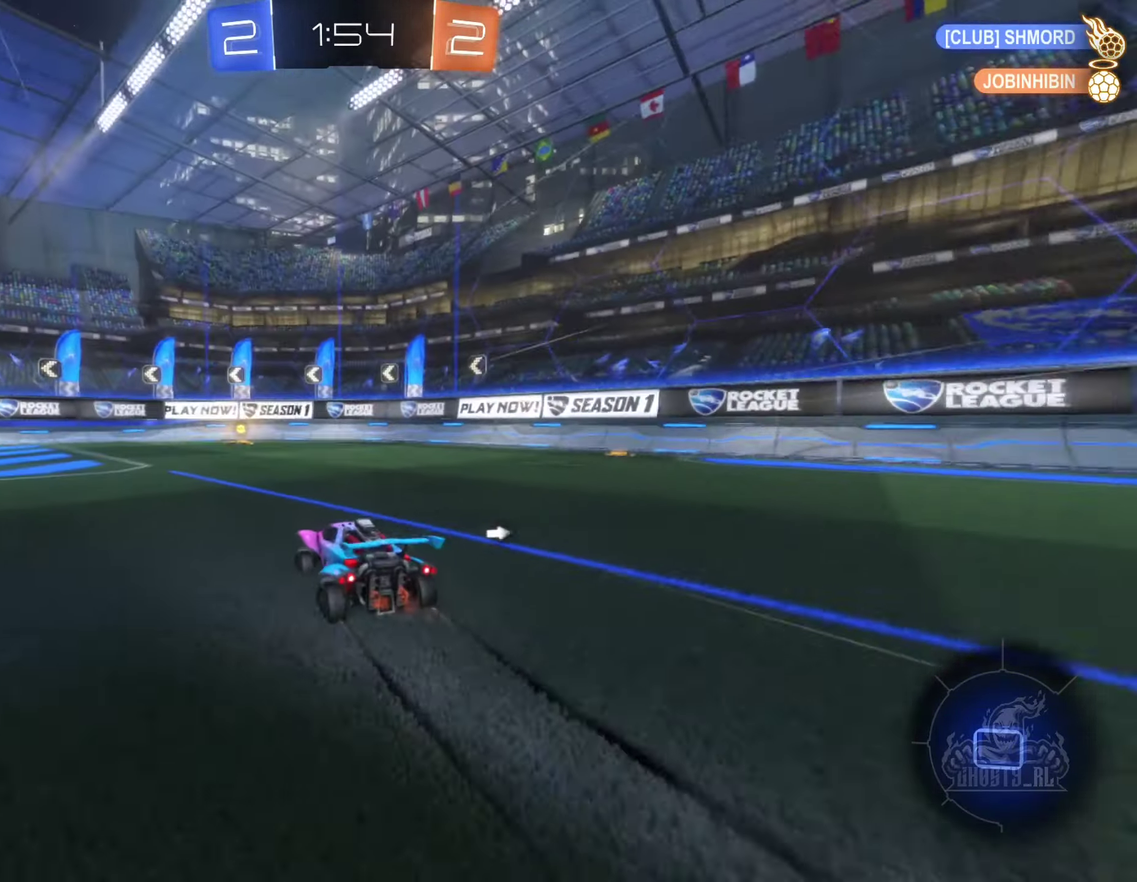
{"buttons": ["R2"], "left_stick": "left", "right_stick": "center", "events": [[116, "left_stick", "right"], [250, "left_stick", "center"], [333, "Y", "down"], [450, "Y", "up"], [450, "left_stick", "left"]]}
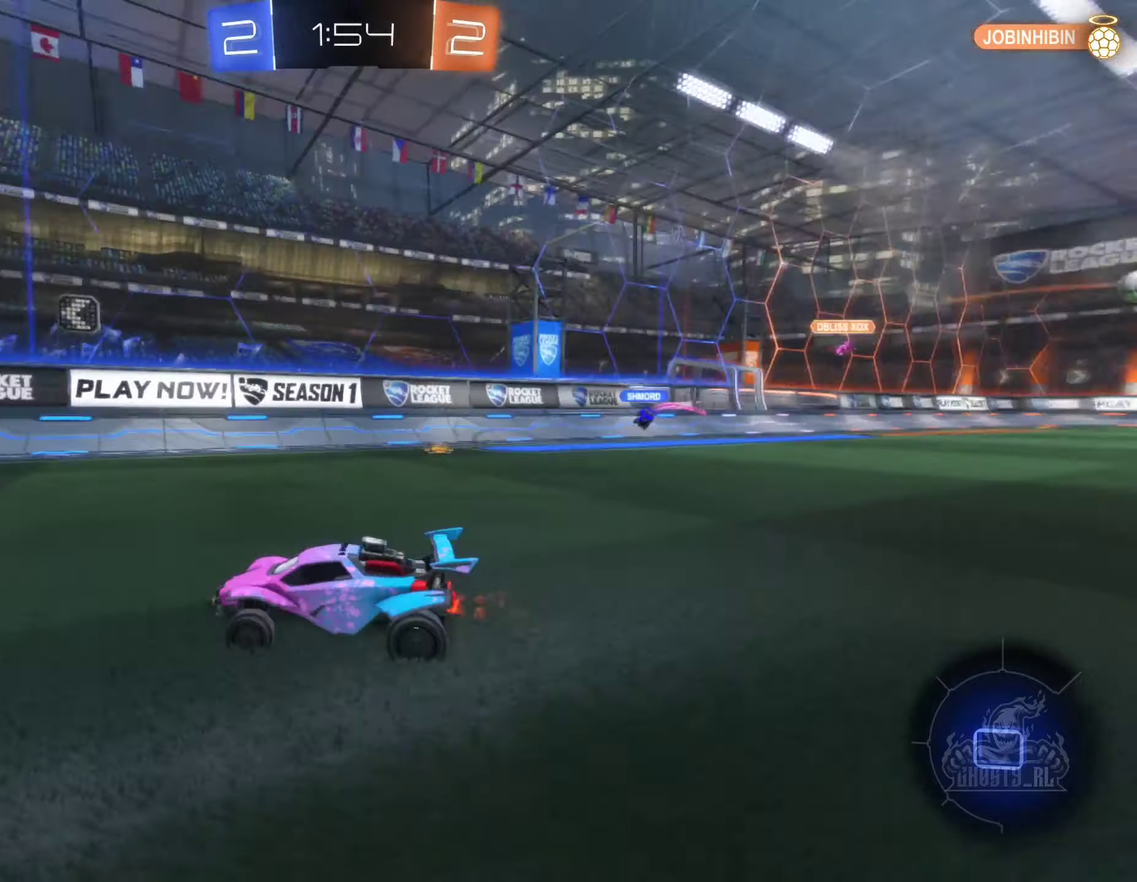
{"buttons": ["R2"], "left_stick": "left", "right_stick": "center", "events": [[233, "L1", "down"], [367, "L1", "up"]]}
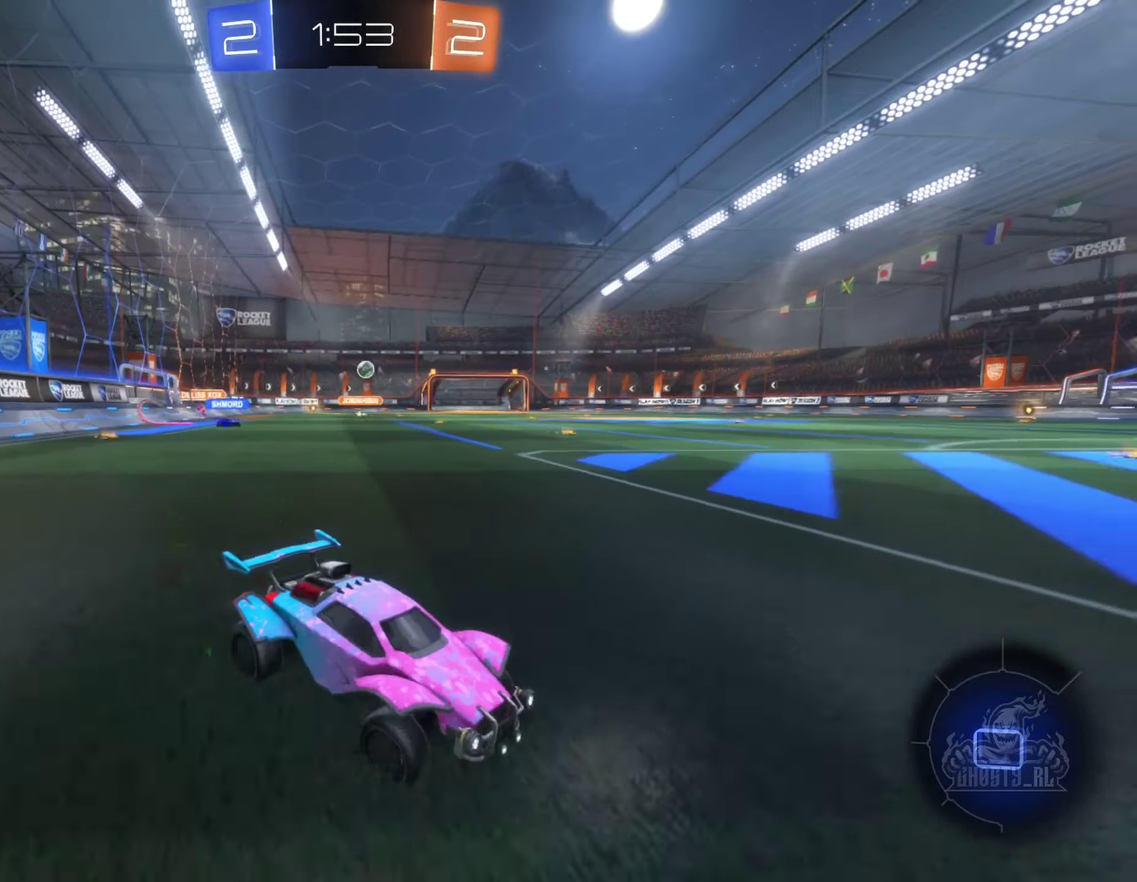
{"buttons": ["R2"], "left_stick": "center", "right_stick": "center", "events": [[267, "left_stick", "center"]]}
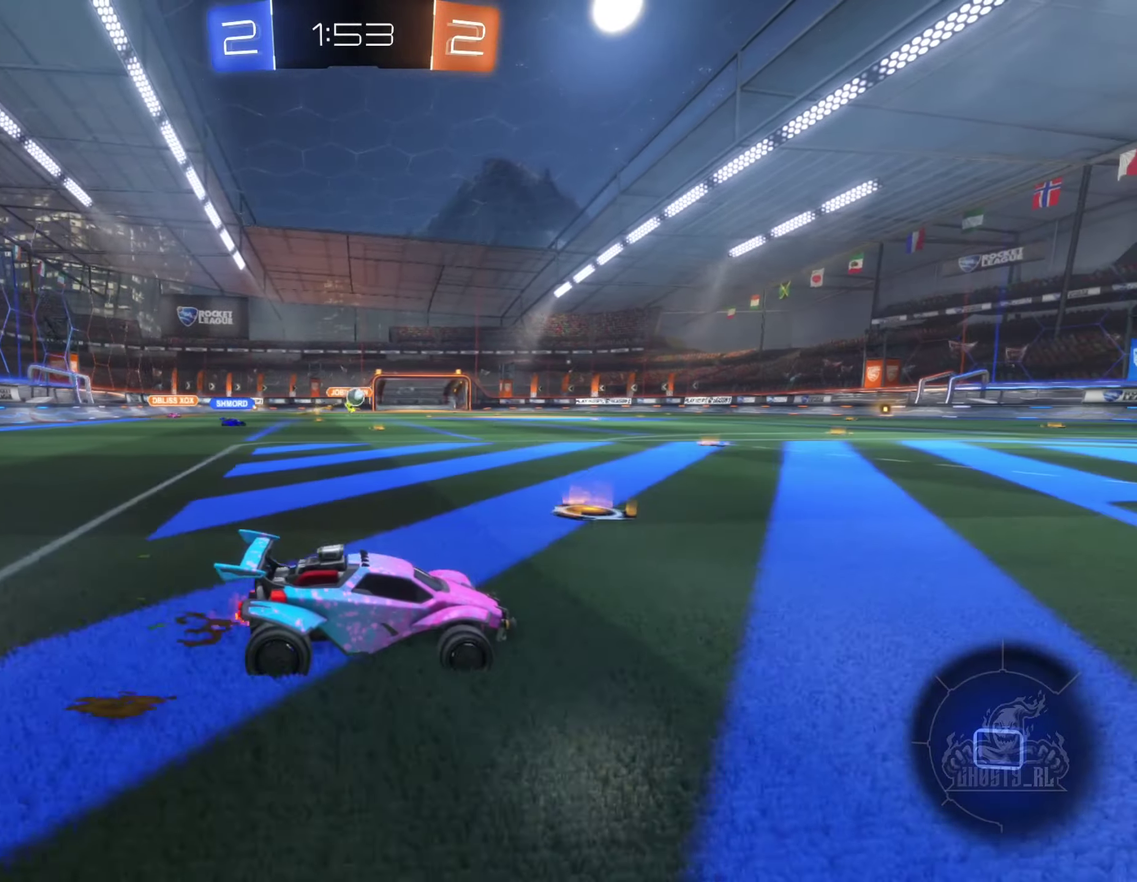
{"buttons": ["R2"], "left_stick": "center", "right_stick": "center", "events": [[100, "left_stick", "left"], [183, "left_stick", "center"]]}
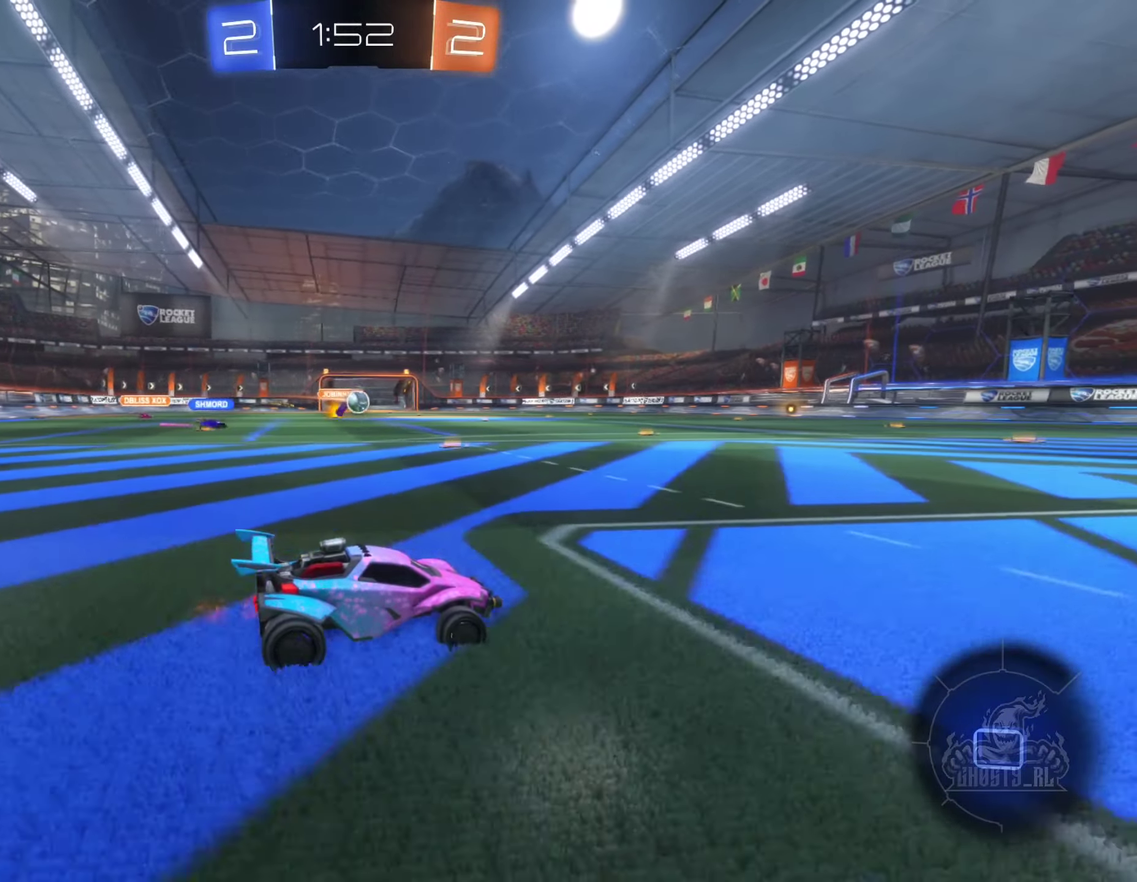
{"buttons": ["R2"], "left_stick": "up", "right_stick": "center"}
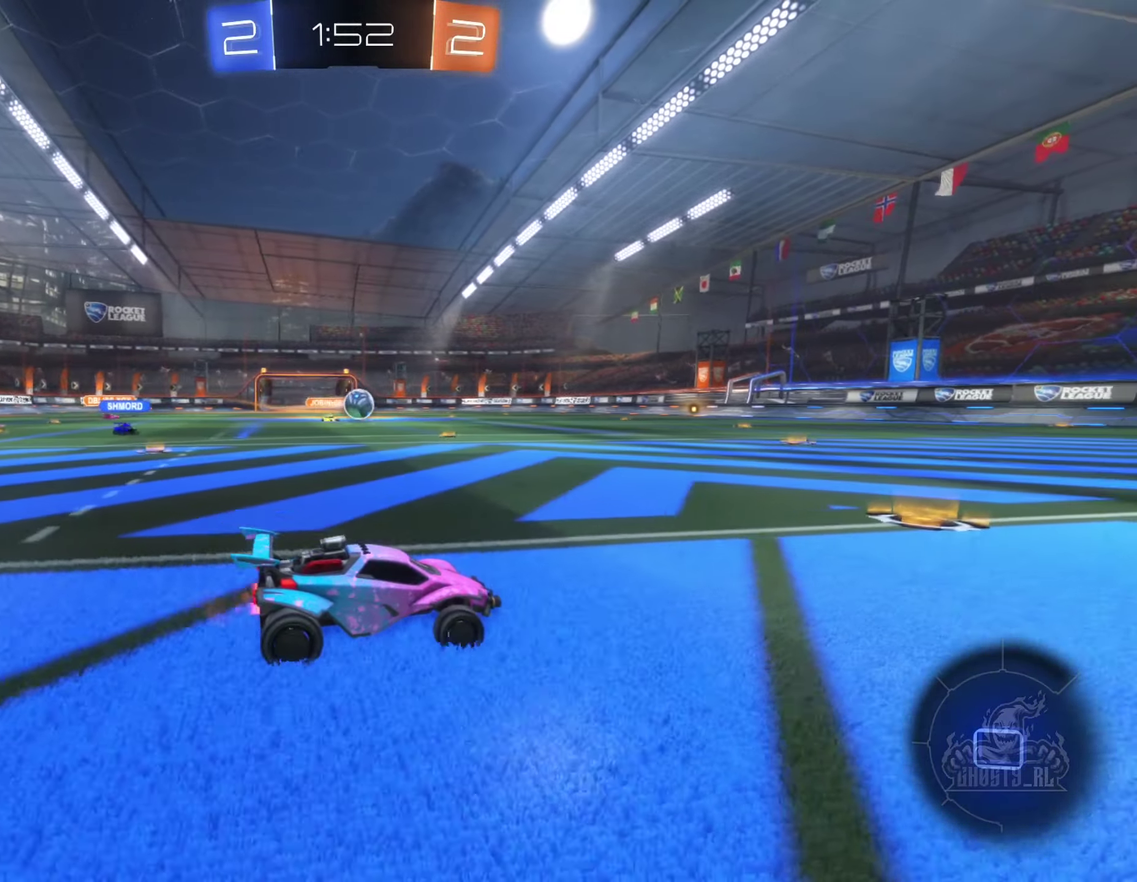
{"buttons": ["B", "R2"], "left_stick": "right", "right_stick": "center"}
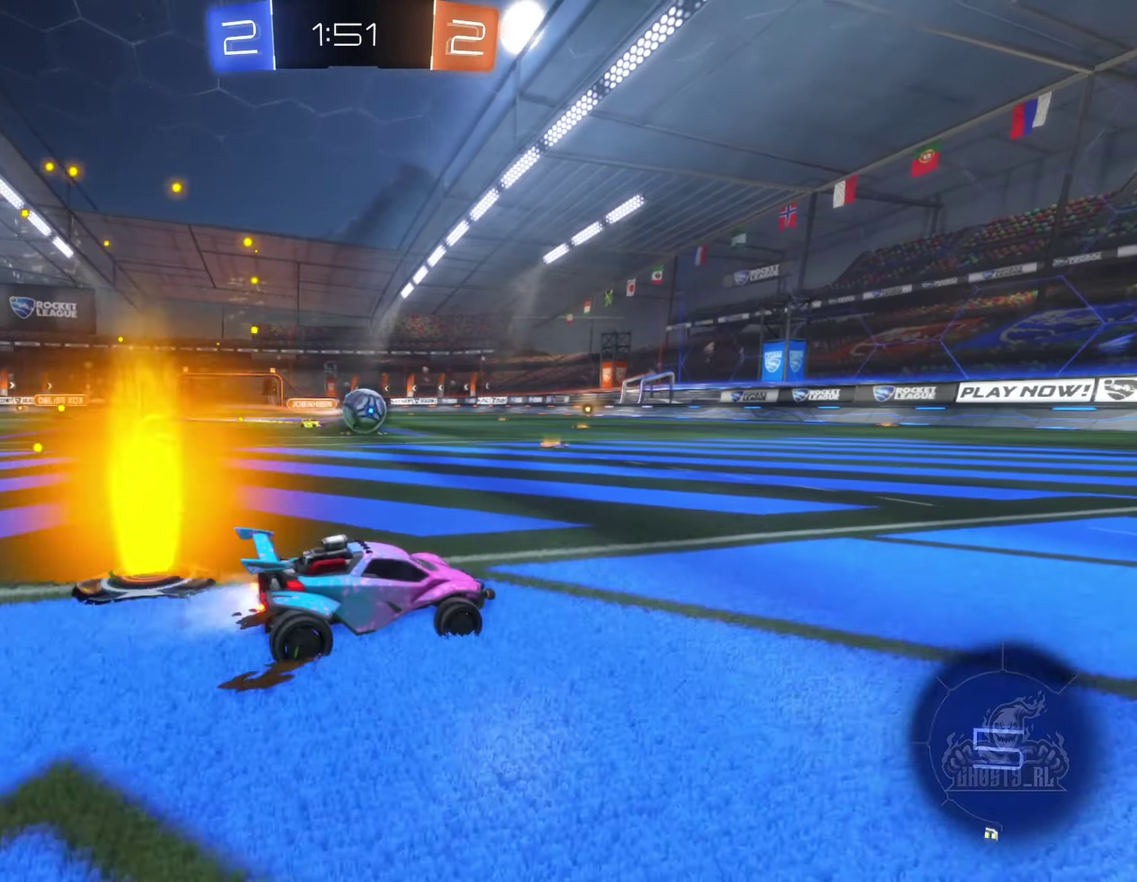
{"buttons": ["B", "R2"], "left_stick": "left", "right_stick": "center", "events": [[50, "left_stick", "center"], [483, "left_stick", "left"]]}
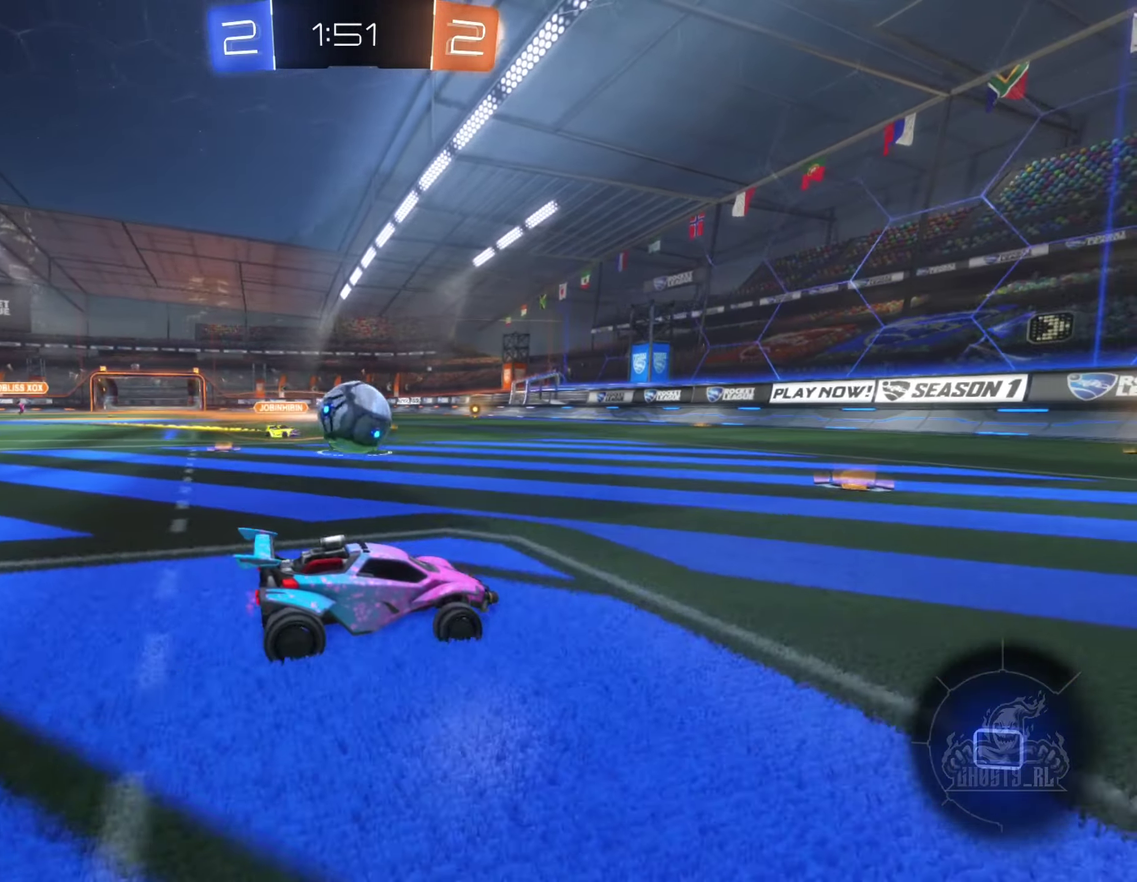
{"buttons": [], "left_stick": "down-right", "right_stick": "center", "events": [[83, "B", "up"], [283, "left_stick", "right"], [333, "B", "down"], [450, "B", "up"], [483, "left_stick", "down-right"], [500, "R2", "up"]]}
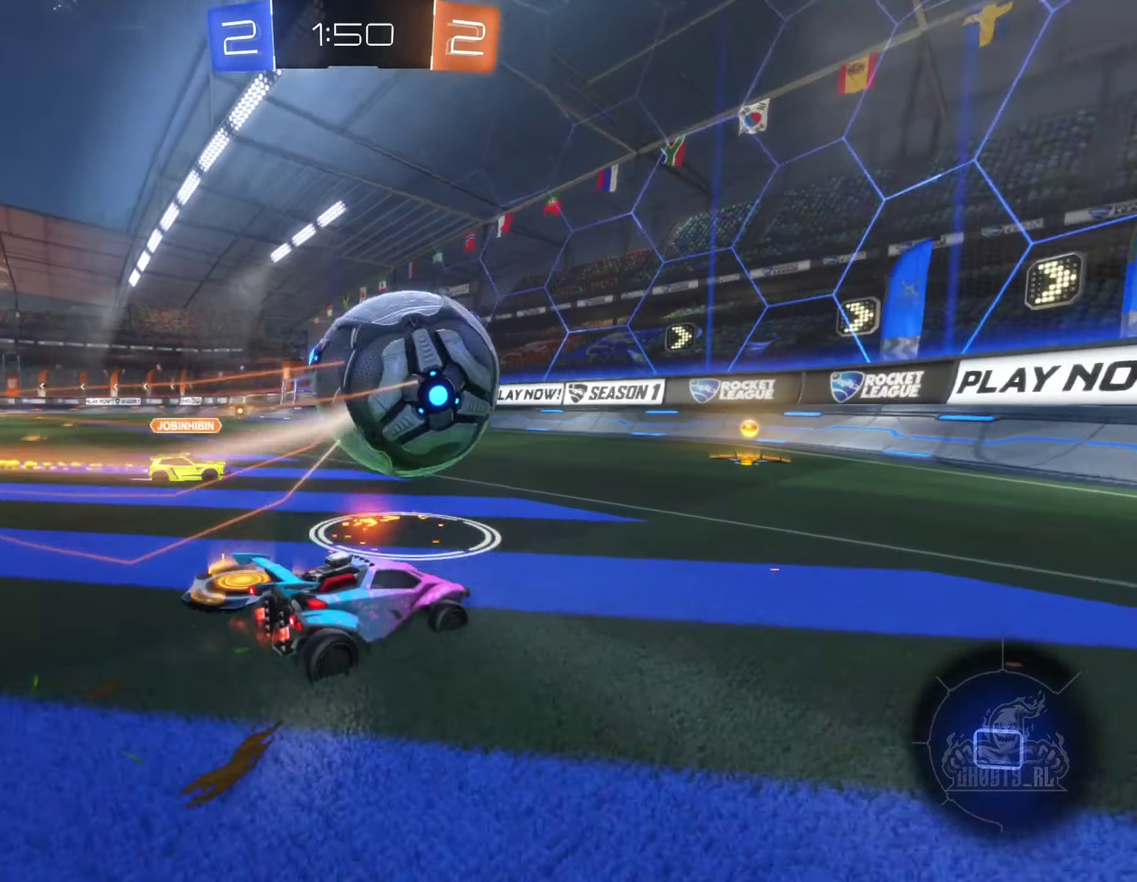
{"buttons": ["R2"], "left_stick": "left", "right_stick": "center", "events": [[17, "L2", "down"], [167, "L2", "up"], [167, "left_stick", "left"], [283, "R2", "down"]]}
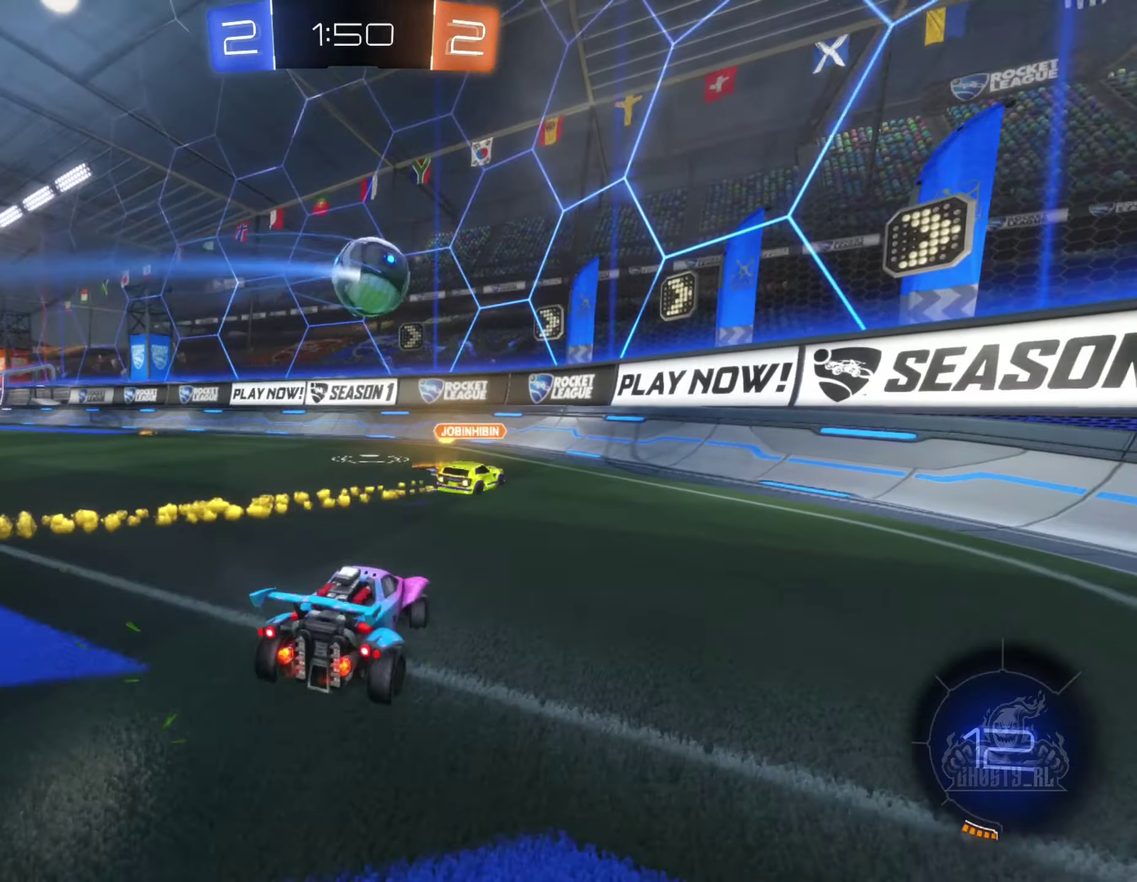
{"buttons": ["R2"], "left_stick": "left", "right_stick": "center", "events": []}
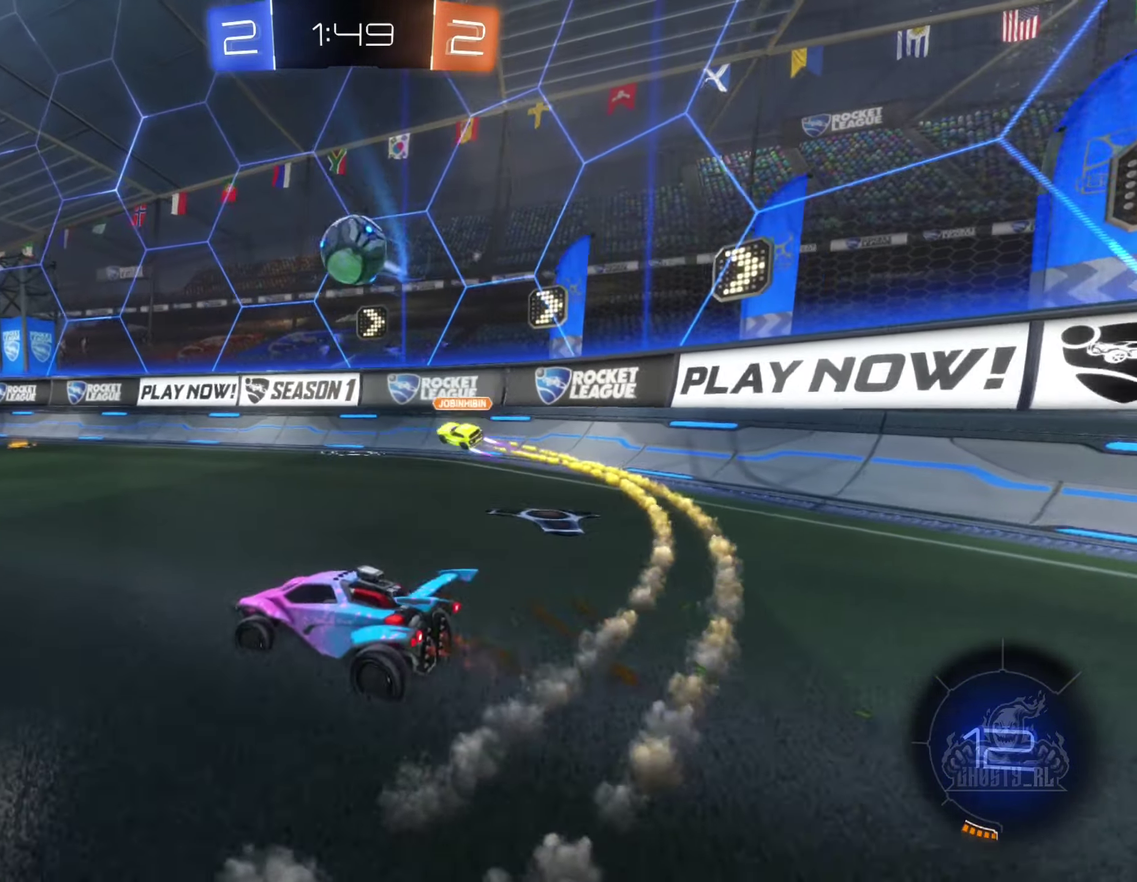
{"buttons": ["A"], "left_stick": "right", "right_stick": "center", "events": [[183, "left_stick", "down-left"], [233, "R2", "up"], [317, "left_stick", "center"], [367, "left_stick", "right"], [484, "A", "down"]]}
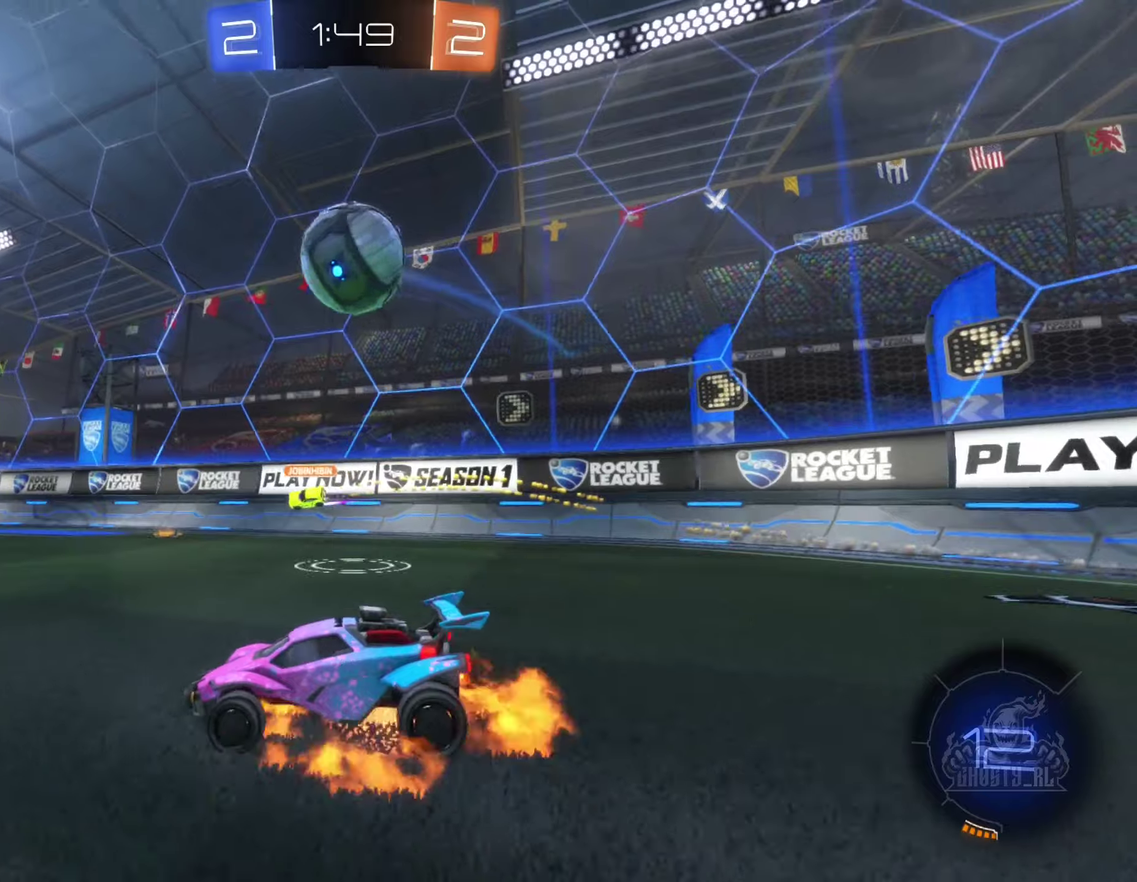
{"buttons": ["B"], "left_stick": "up-left", "right_stick": "center", "events": [[17, "left_stick", "down-right"], [184, "A", "up"], [450, "left_stick", "up-left"], [467, "B", "down"]]}
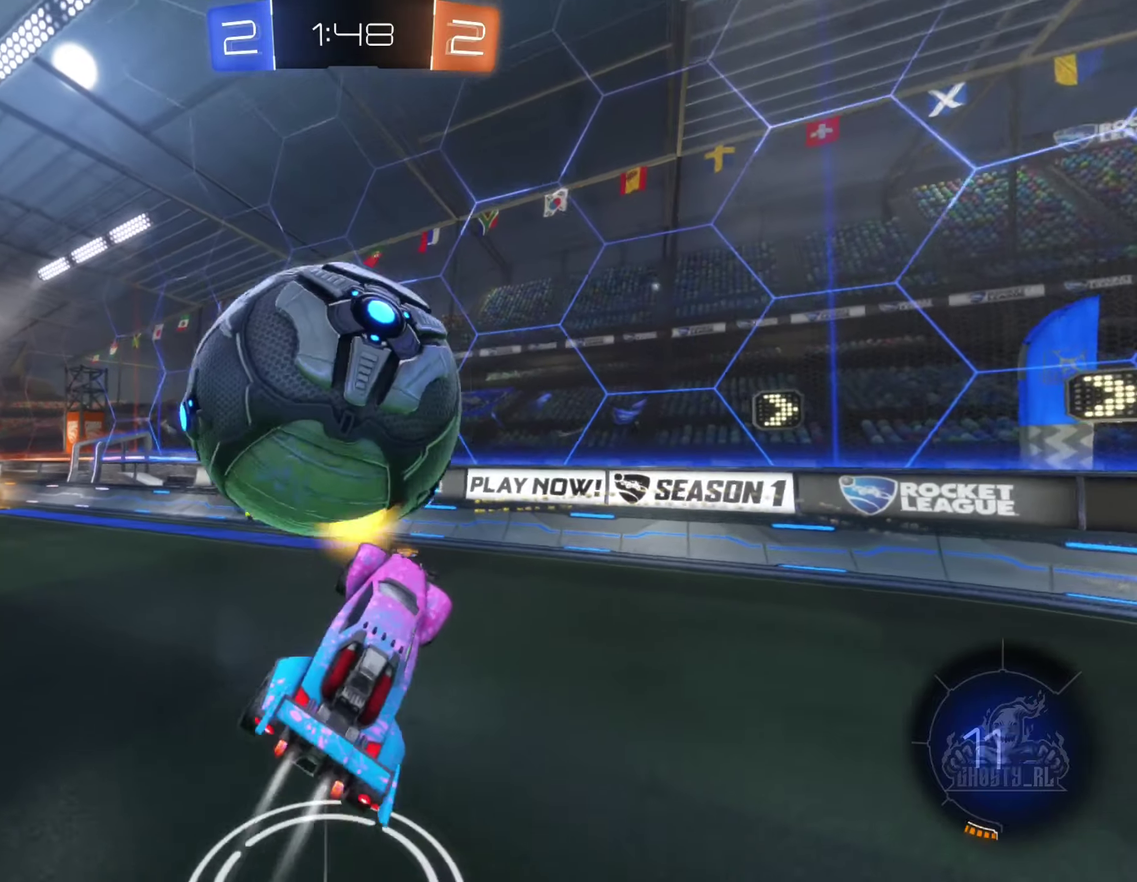
{"buttons": ["L1"], "left_stick": "up-right", "right_stick": "center", "events": [[17, "A", "down"], [17, "L1", "down"], [34, "B", "up"], [100, "left_stick", "left"], [117, "B", "down"], [167, "A", "up"], [167, "left_stick", "down-left"], [200, "B", "up"], [234, "left_stick", "down"], [350, "left_stick", "down-right"], [384, "Y", "down"], [450, "left_stick", "up-right"], [500, "Y", "up"]]}
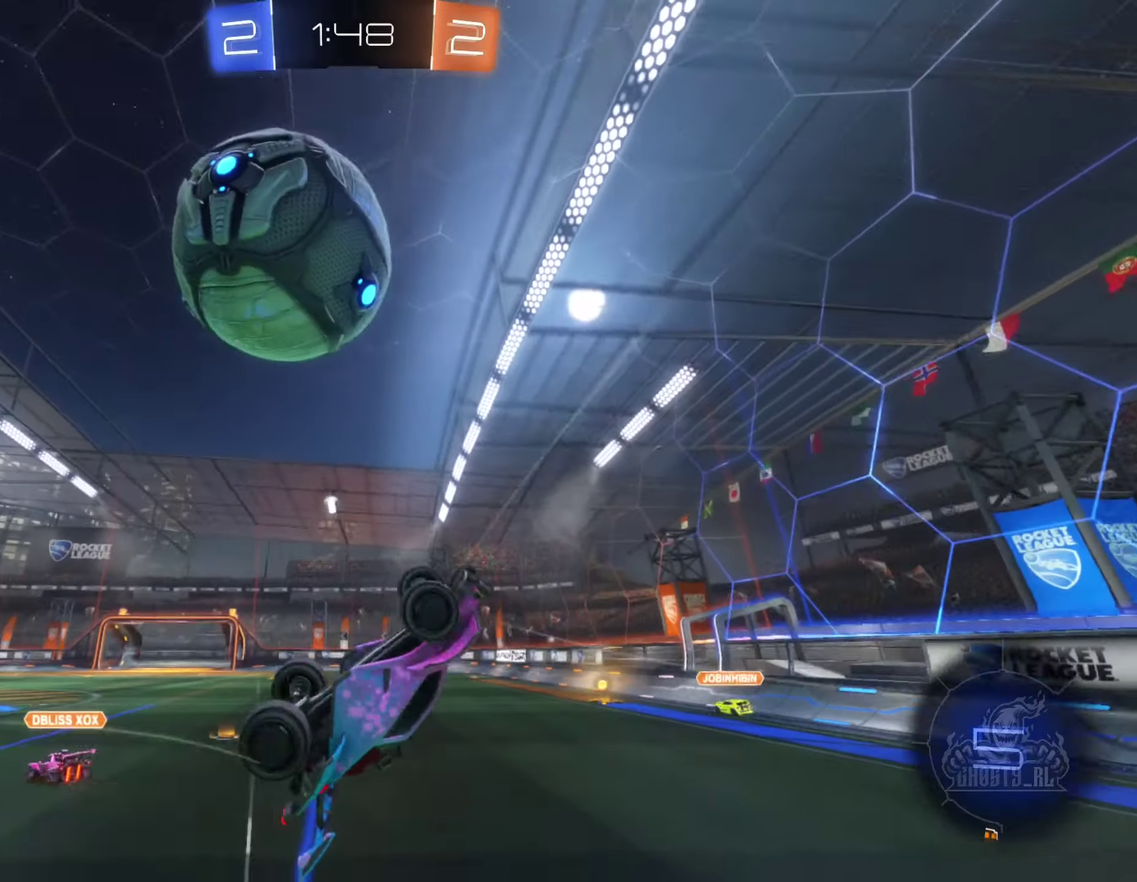
{"buttons": [], "left_stick": "center", "right_stick": "center", "events": [[34, "left_stick", "up"], [200, "left_stick", "up-left"], [250, "L1", "up"], [467, "left_stick", "center"]]}
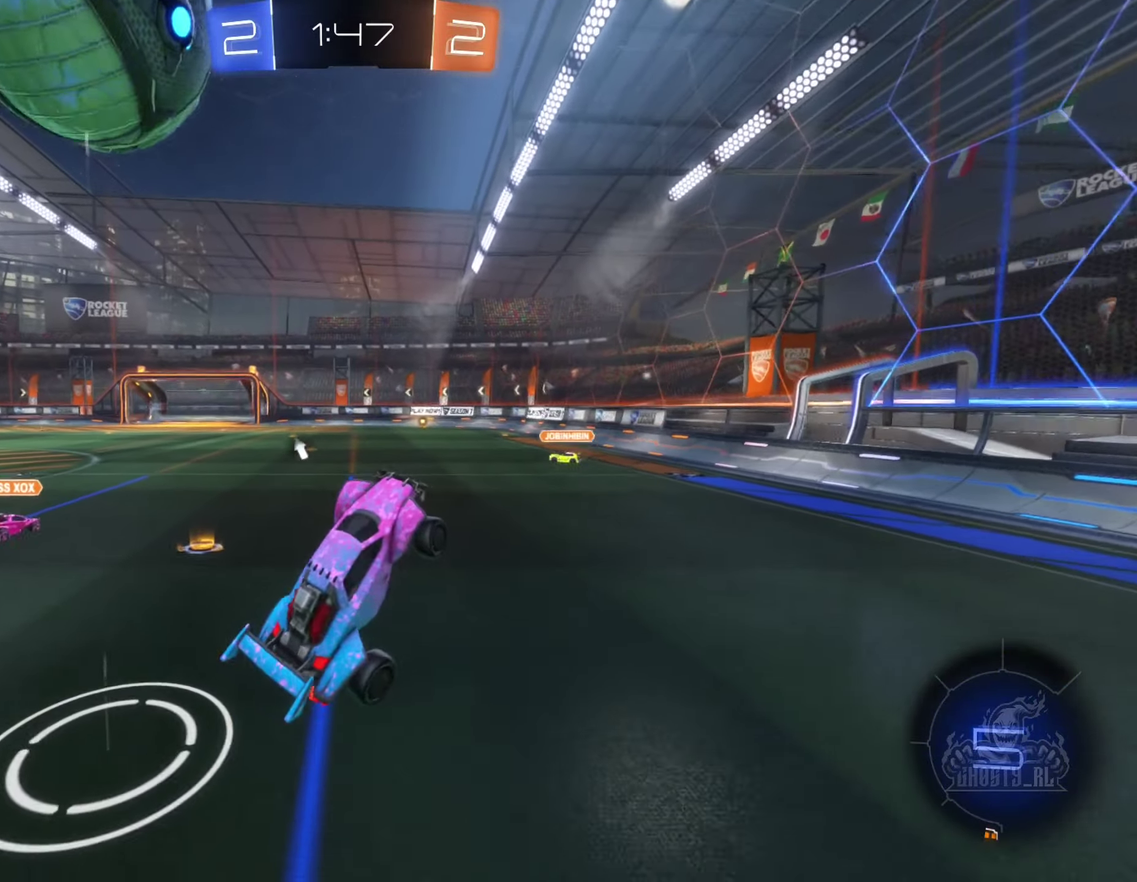
{"buttons": ["R2"], "left_stick": "left", "right_stick": "center", "events": [[100, "R2", "down"], [200, "Y", "down"], [300, "Y", "up"], [334, "left_stick", "left"]]}
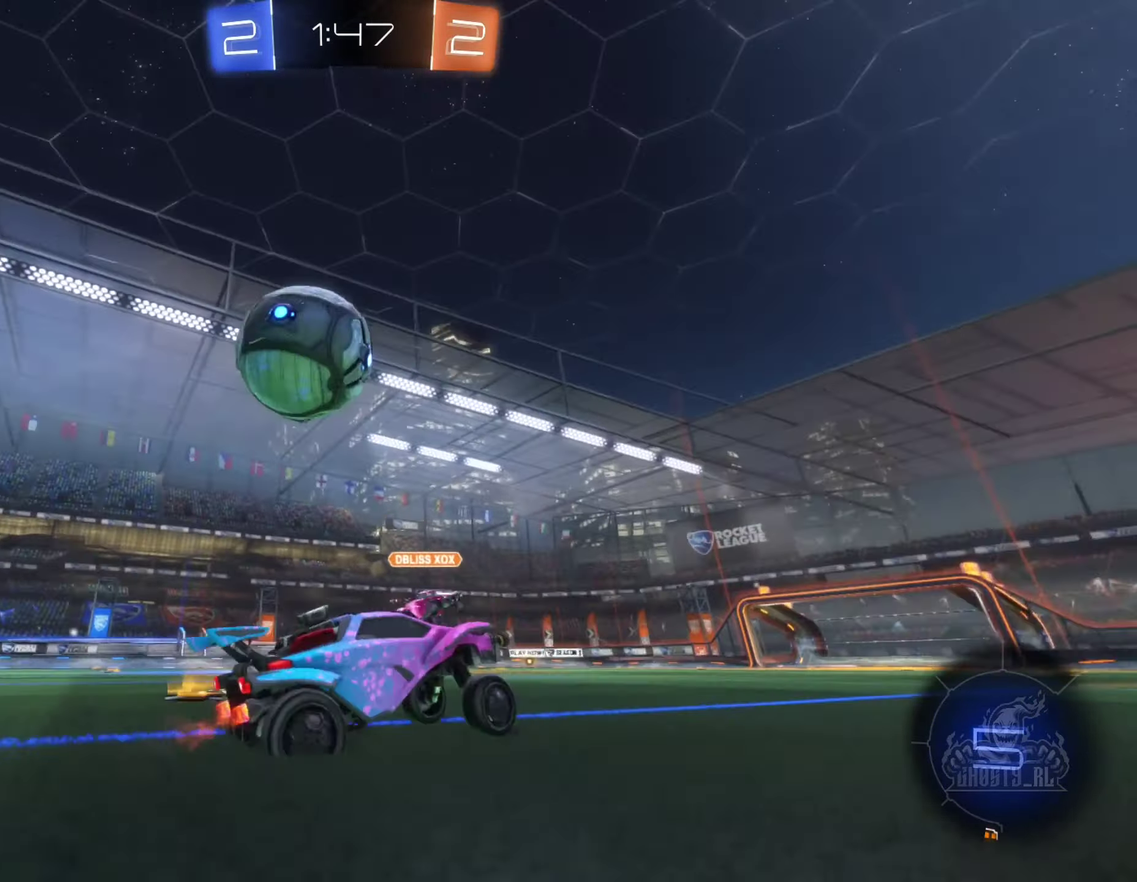
{"buttons": ["R2"], "left_stick": "left", "right_stick": "center", "events": [[84, "R2", "up"], [334, "R2", "down"]]}
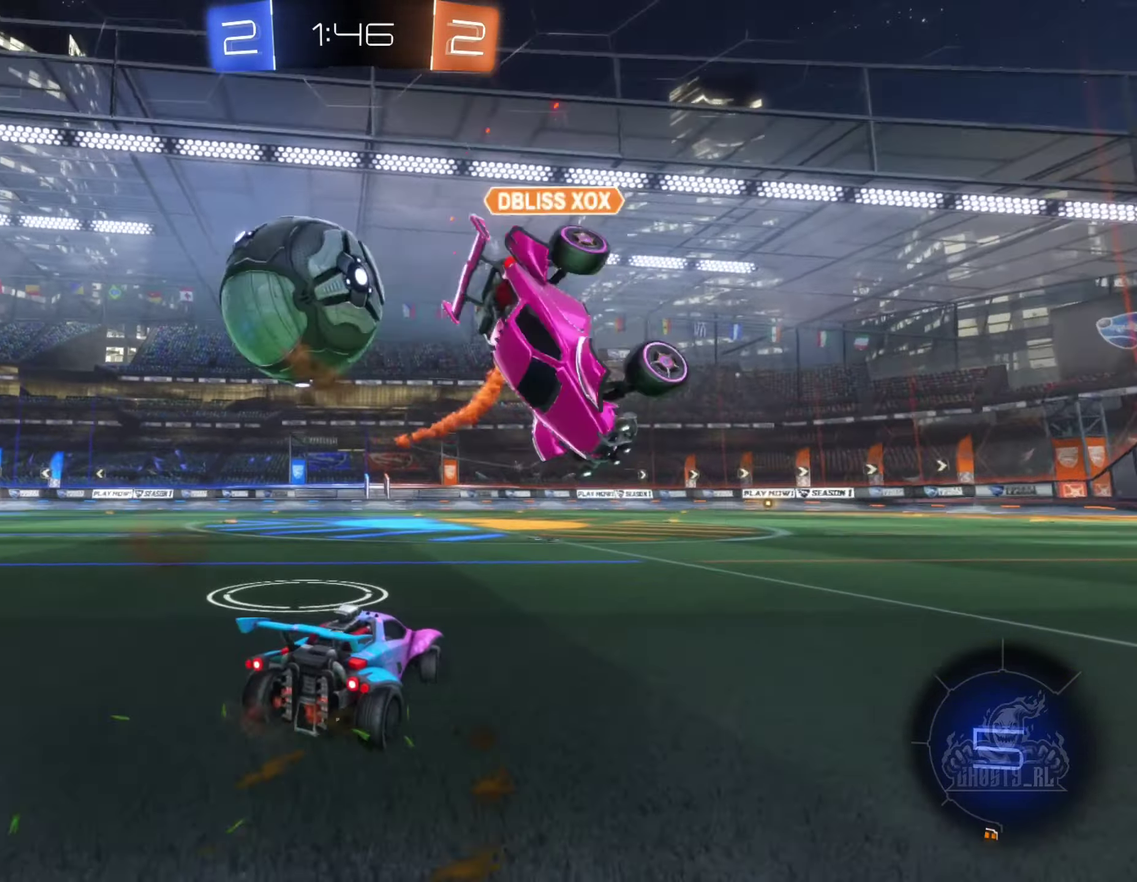
{"buttons": ["R2"], "left_stick": "center", "right_stick": "center", "events": [[117, "Y", "down"], [200, "Y", "up"], [300, "left_stick", "center"]]}
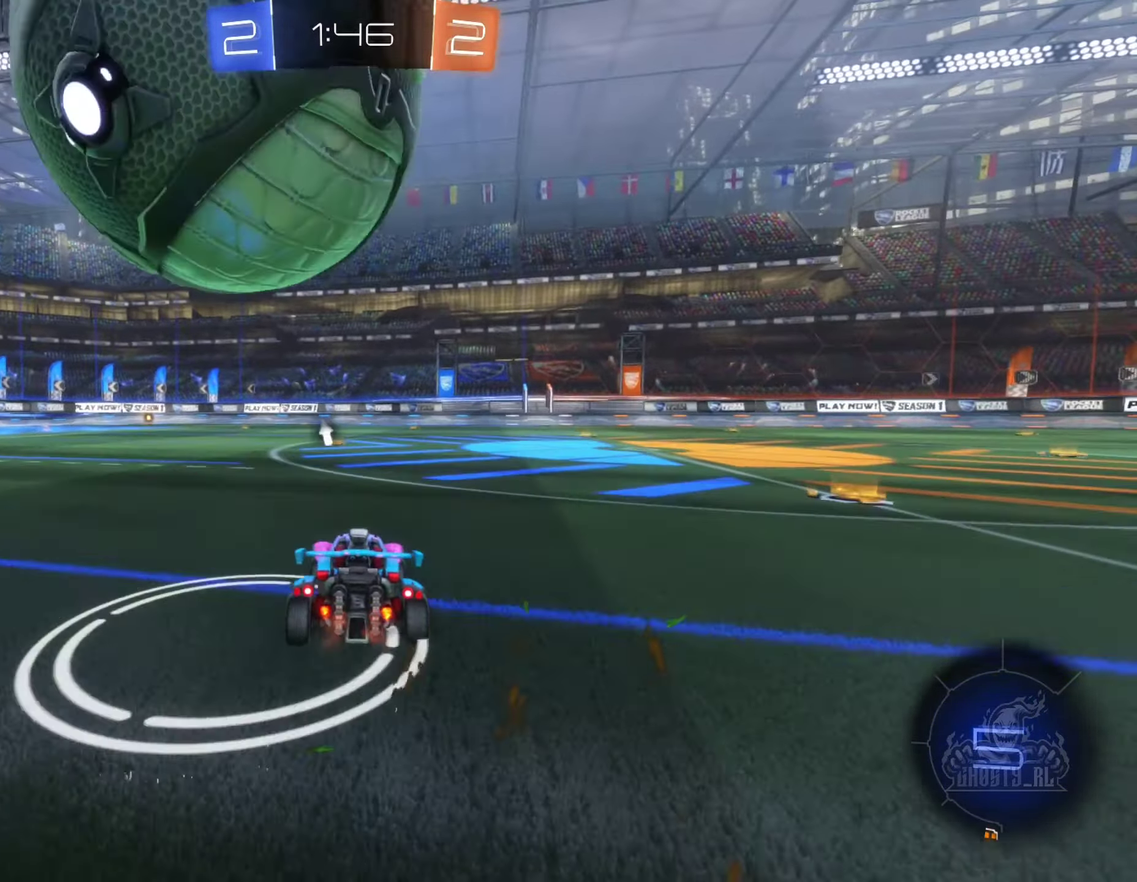
{"buttons": ["R2"], "left_stick": "center", "right_stick": "center", "events": [[334, "Y", "down"], [434, "Y", "up"]]}
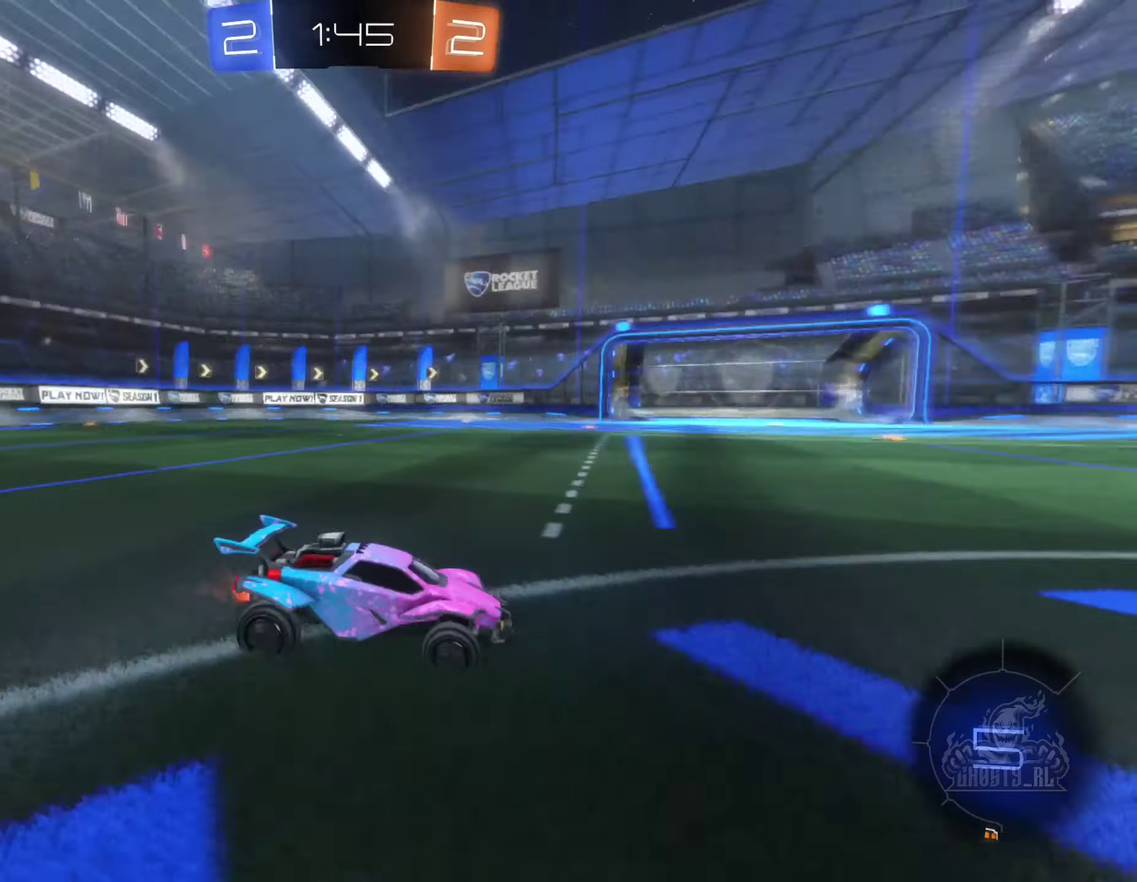
{"buttons": ["R2"], "left_stick": "center", "right_stick": "center", "events": []}
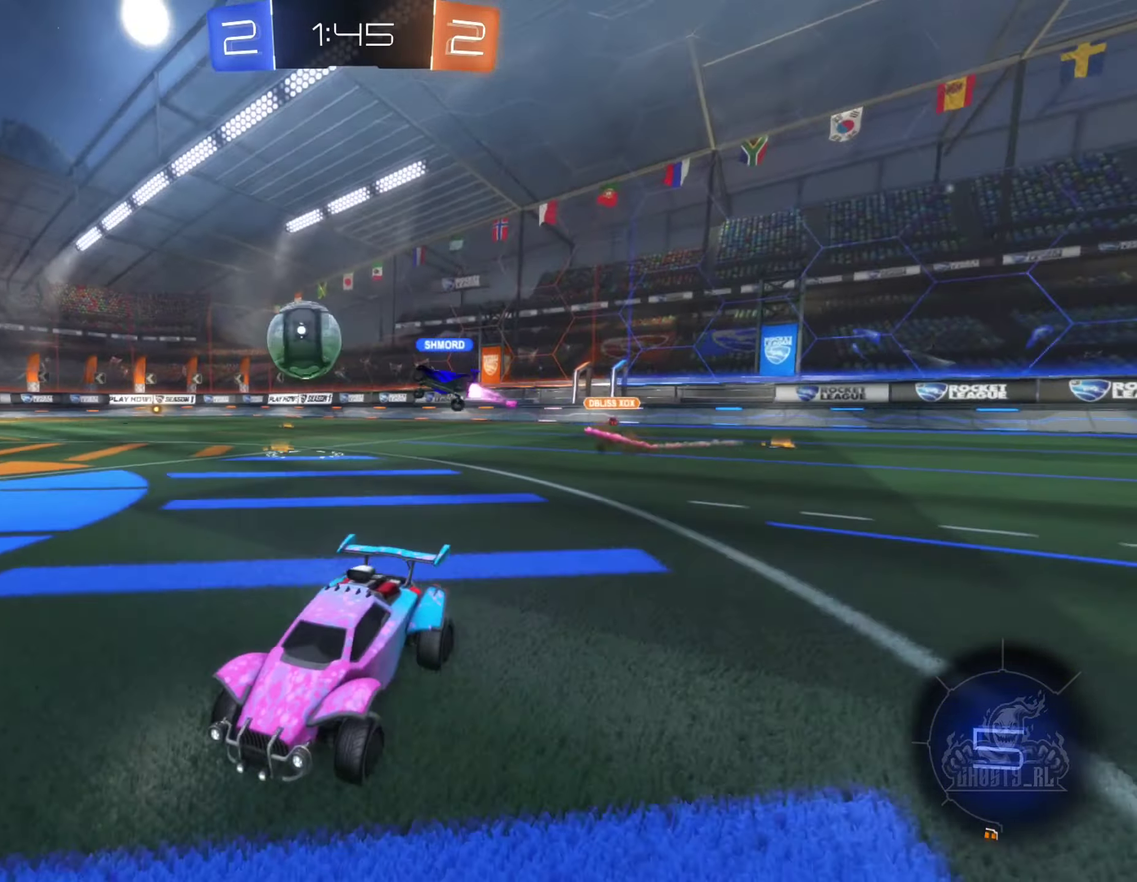
{"buttons": ["R2"], "left_stick": "left", "right_stick": "center", "events": [[34, "left_stick", "right"], [267, "left_stick", "center"], [384, "left_stick", "left"]]}
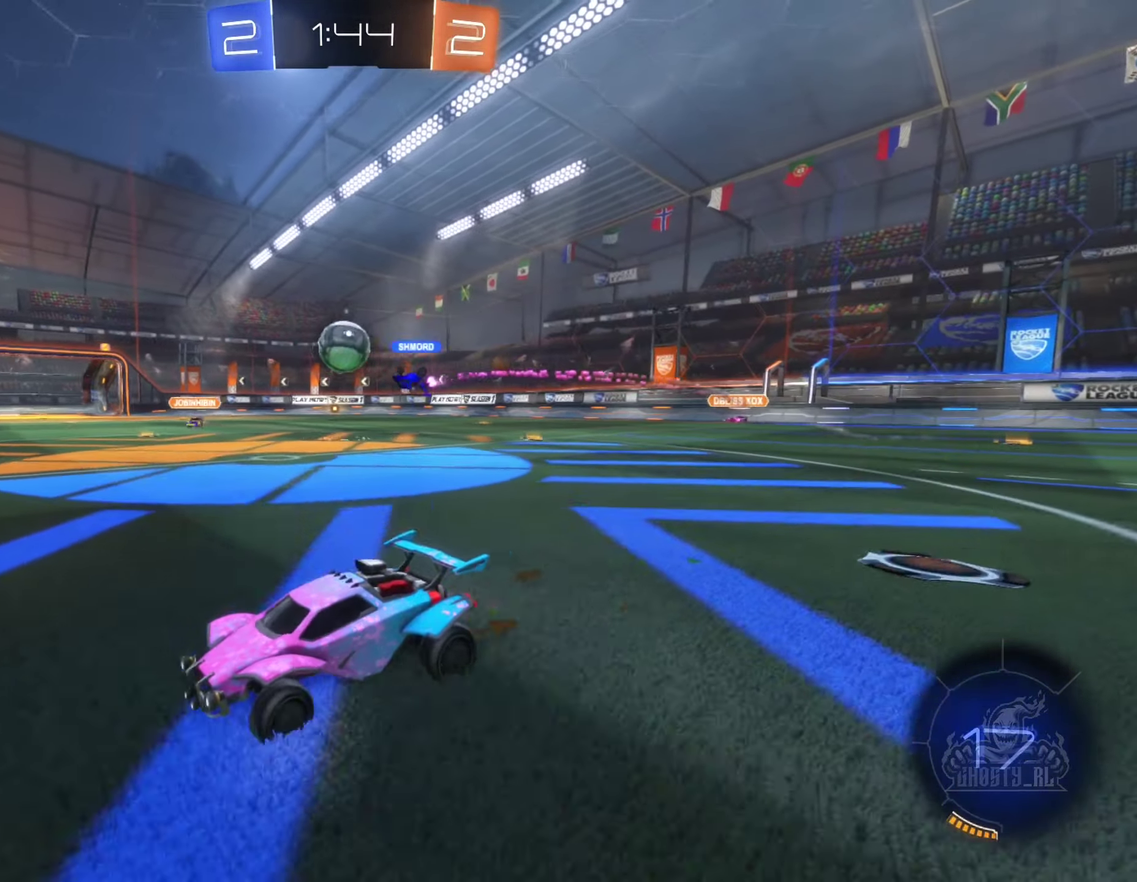
{"buttons": ["R2"], "left_stick": "down-left", "right_stick": "center", "events": [[134, "left_stick", "center"], [317, "left_stick", "down-left"]]}
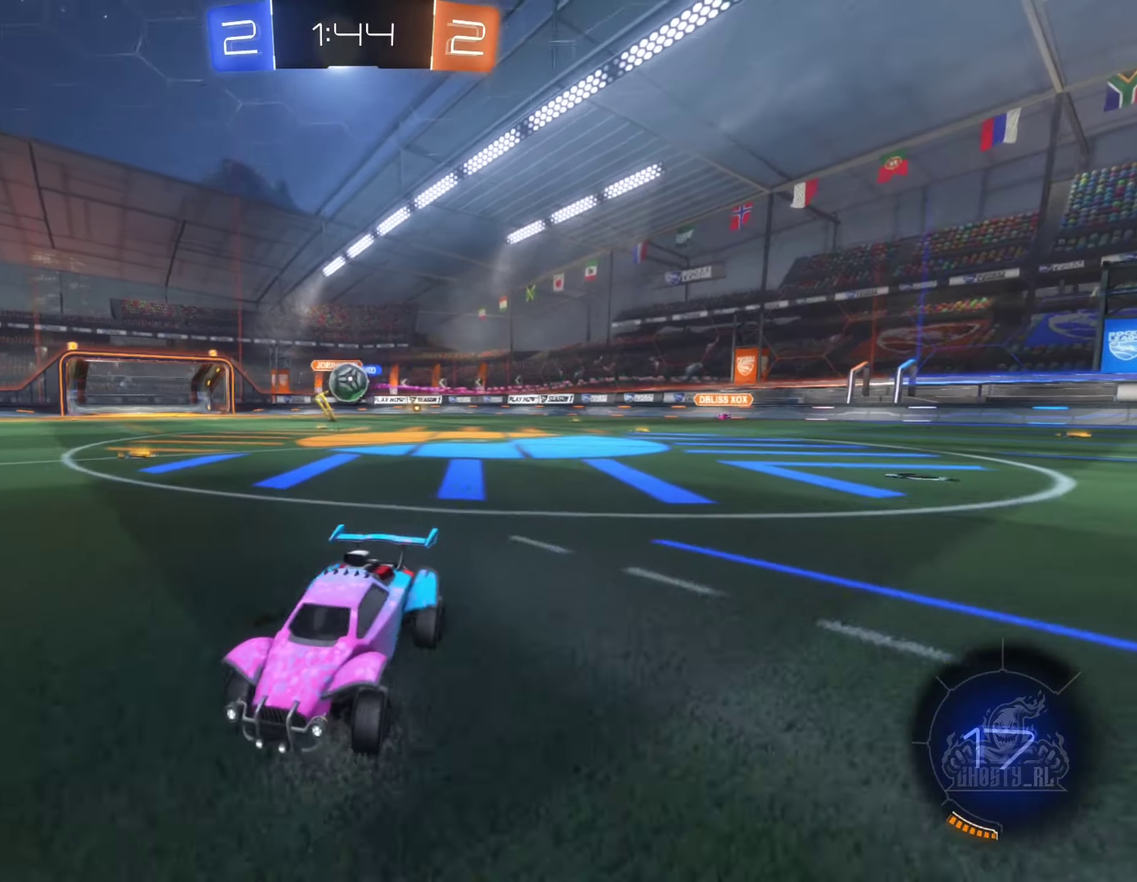
{"buttons": ["R2"], "left_stick": "center", "right_stick": "center"}